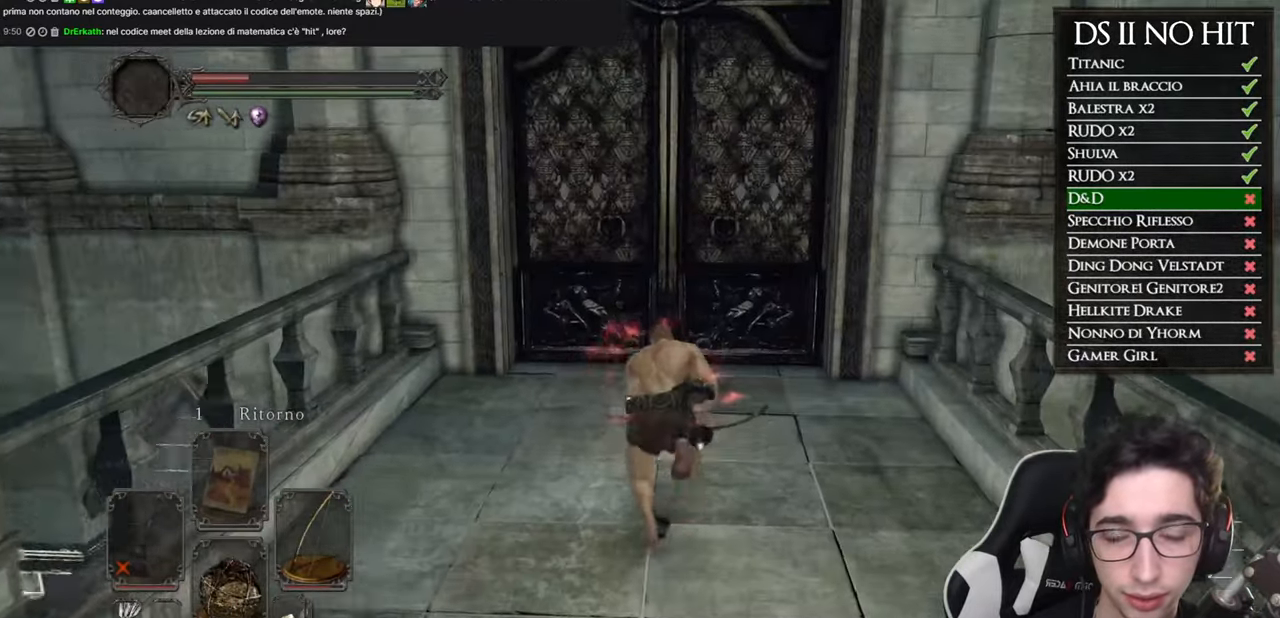
Gameplay with a controller (Xbox layout); each line is a JSON object with the inputs held at the frame after it. "events" lists button and stick changes between this image and that frame as [ms after this image, input, new state], when the widget could be followed in between.
{"buttons": [], "left_stick": "up", "right_stick": "center", "events": [[317, "B", "up"], [384, "A", "down"], [467, "A", "up"]]}
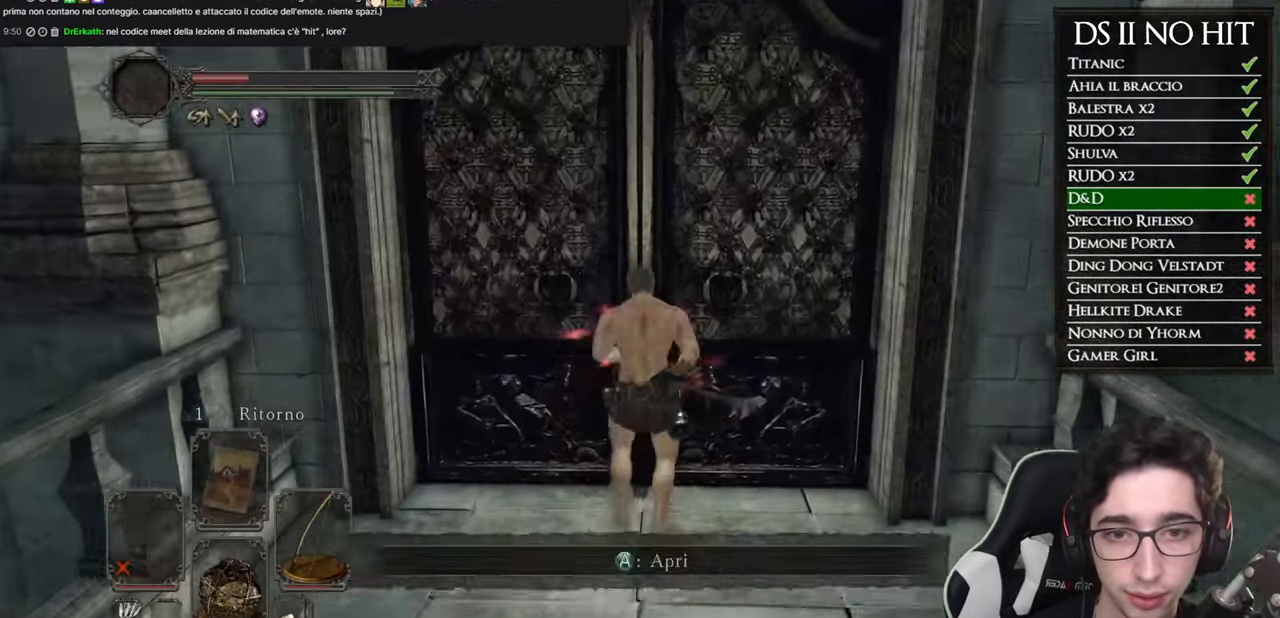
{"buttons": [], "left_stick": "center", "right_stick": "left", "events": [[33, "A", "down"], [100, "A", "up"], [166, "A", "down"], [250, "A", "up"], [250, "left_stick", "center"], [333, "right_stick", "left"]]}
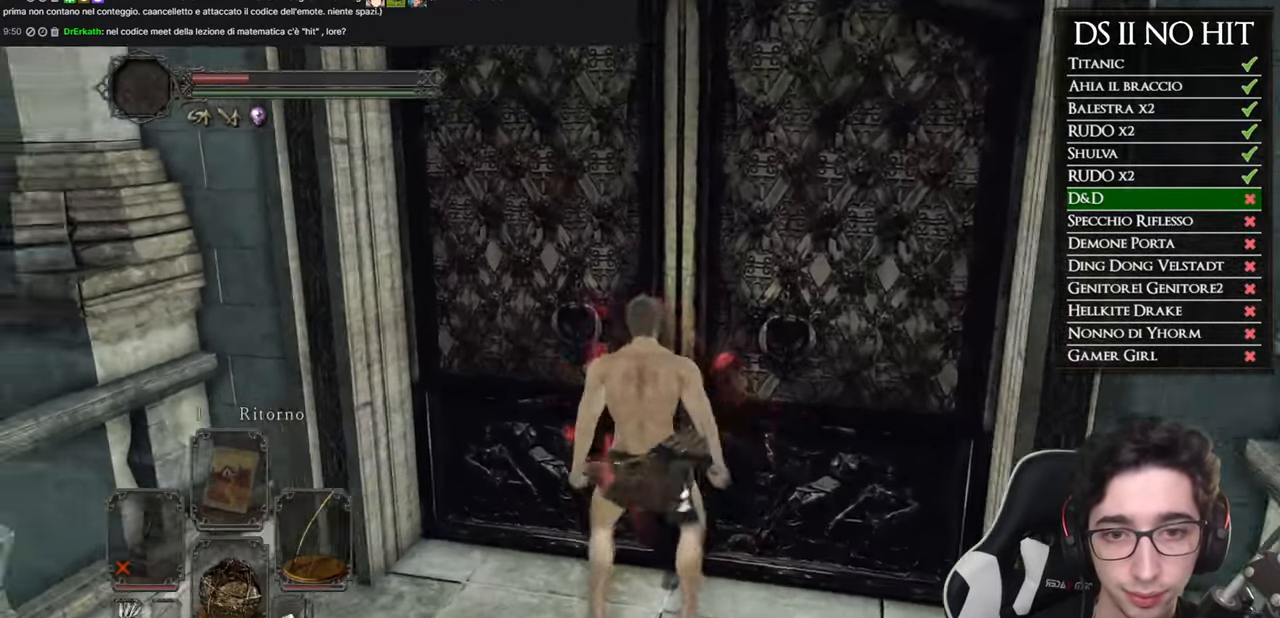
{"buttons": [], "left_stick": "center", "right_stick": "left", "events": []}
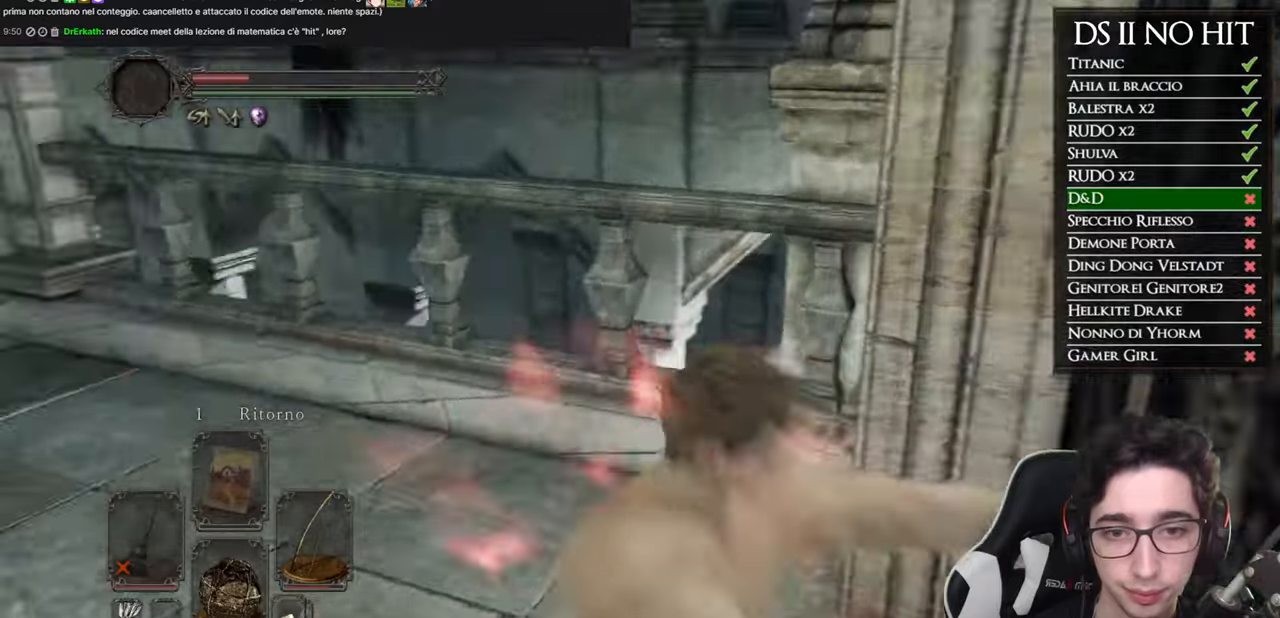
{"buttons": [], "left_stick": "center", "right_stick": "center", "events": [[167, "right_stick", "center"], [367, "right_stick", "up-left"], [434, "right_stick", "center"]]}
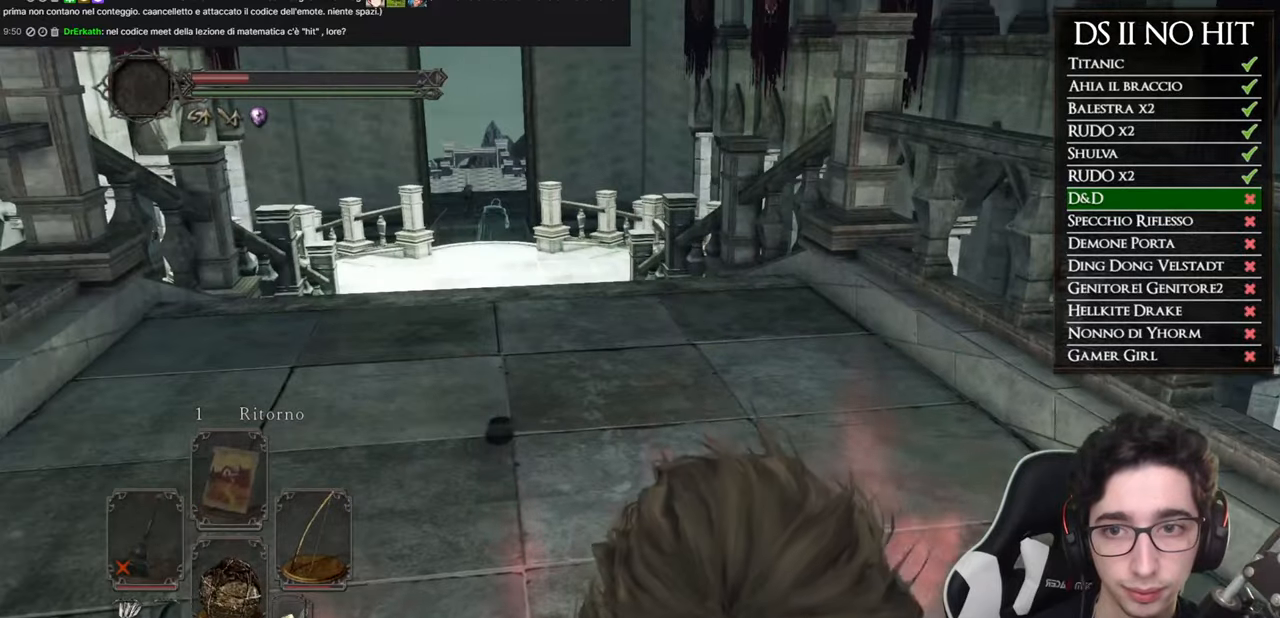
{"buttons": [], "left_stick": "center", "right_stick": "center", "events": []}
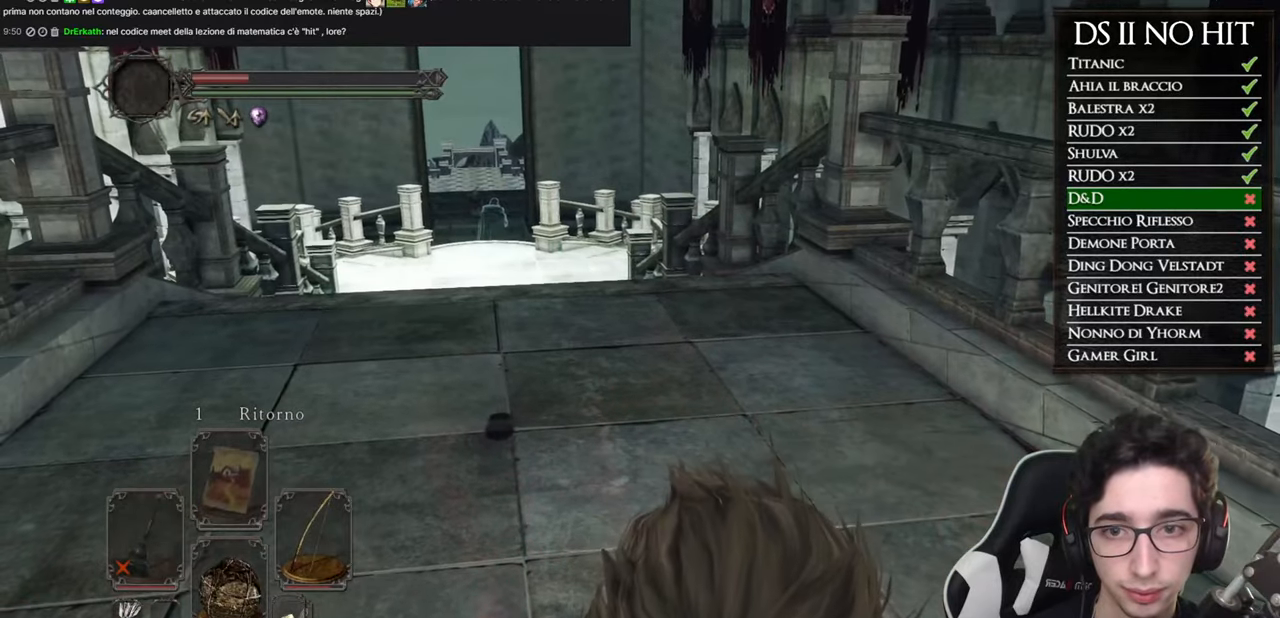
{"buttons": [], "left_stick": "center", "right_stick": "right", "events": [[417, "right_stick", "right"]]}